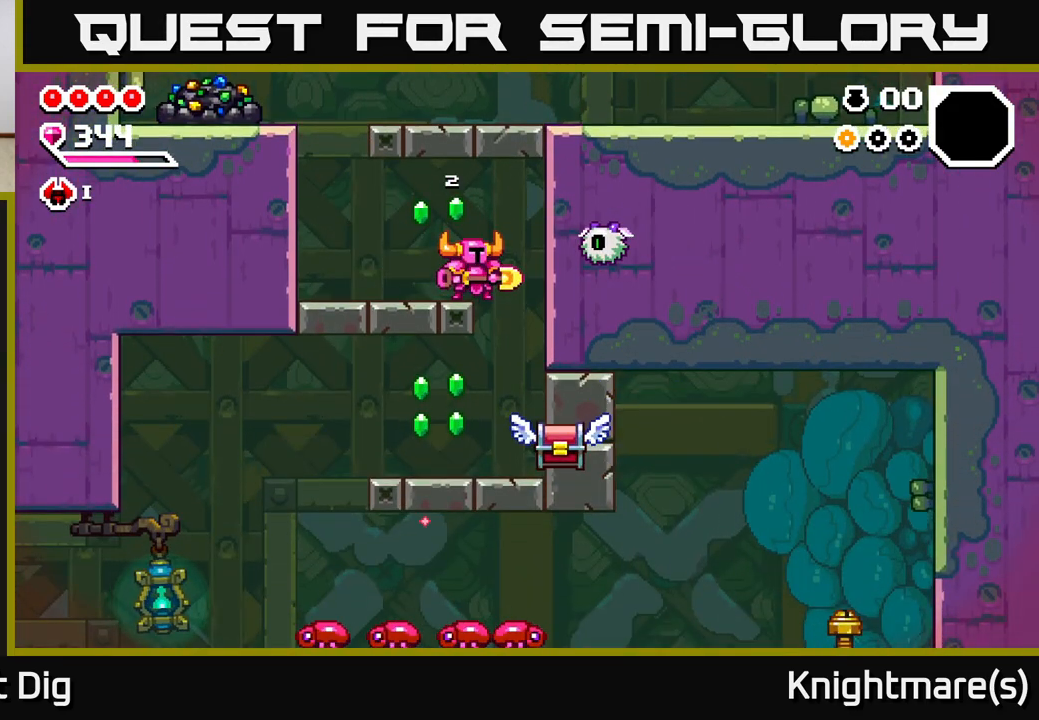
Gameplay with a controller (Xbox layout); each line is a JSON object with the inputs held at the frame after it. "events" lists button and stick changes between this image and that frame as [ms after this image, input, new state], when the widget could be followed in between.
{"buttons": [], "left_stick": "up", "right_stick": "center", "events": [[50, "left_stick", "left"], [500, "left_stick", "up"]]}
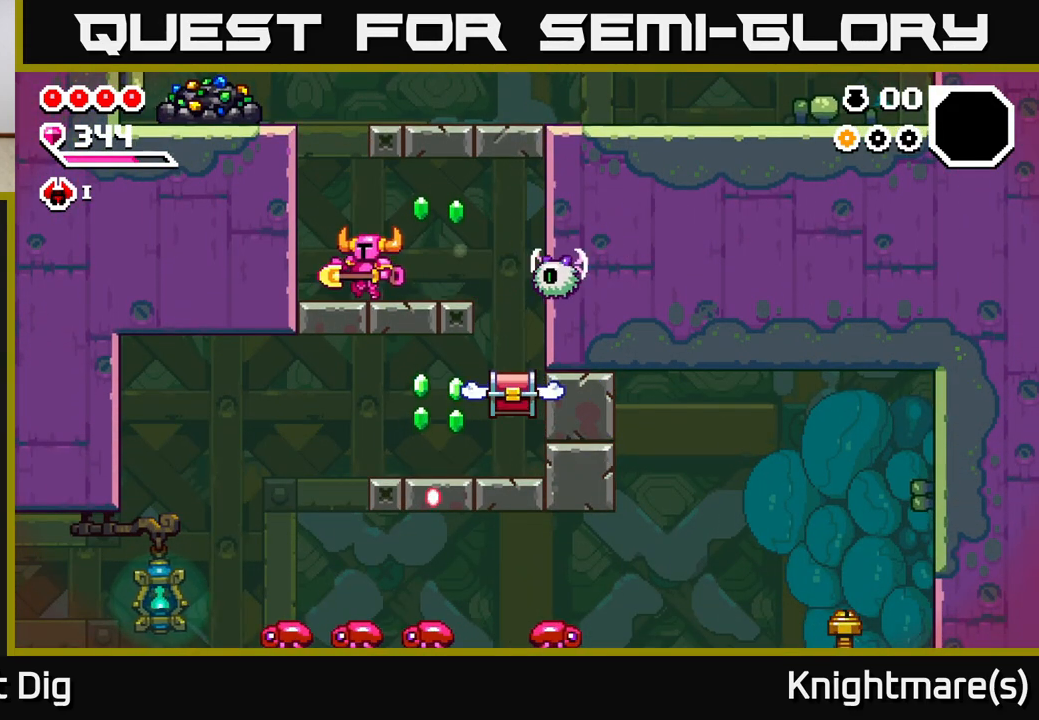
{"buttons": [], "left_stick": "down", "right_stick": "center", "events": [[33, "left_stick", "right"], [317, "A", "down"], [433, "A", "up"], [500, "left_stick", "down"]]}
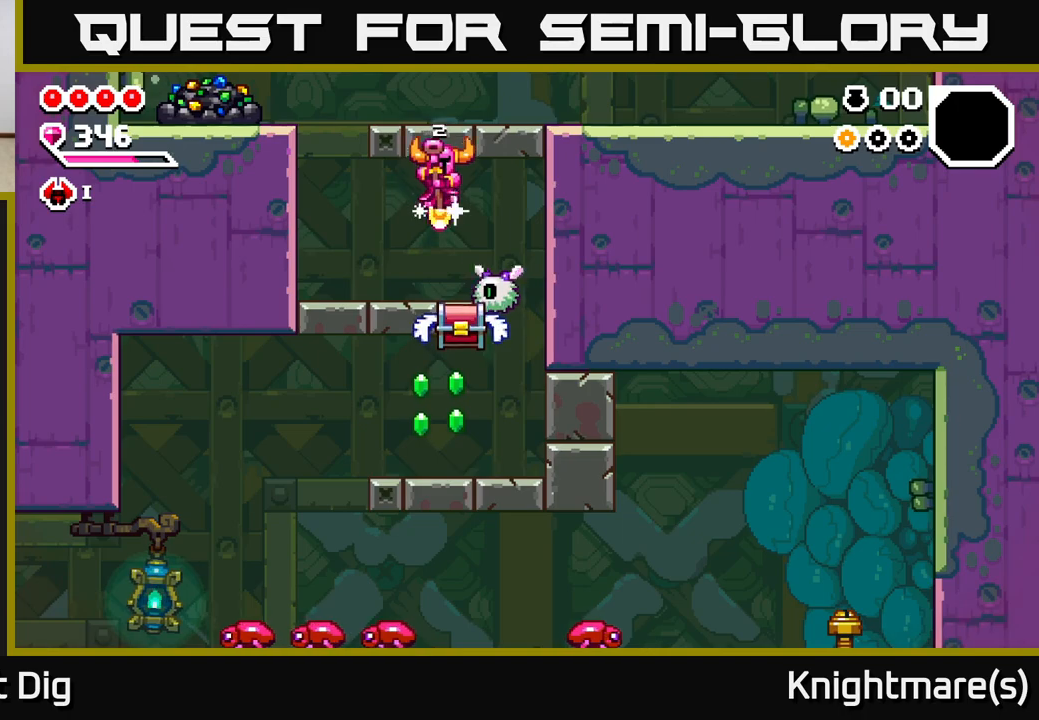
{"buttons": [], "left_stick": "left", "right_stick": "center", "events": [[117, "left_stick", "down-left"], [217, "left_stick", "left"], [233, "A", "down"], [367, "A", "up"]]}
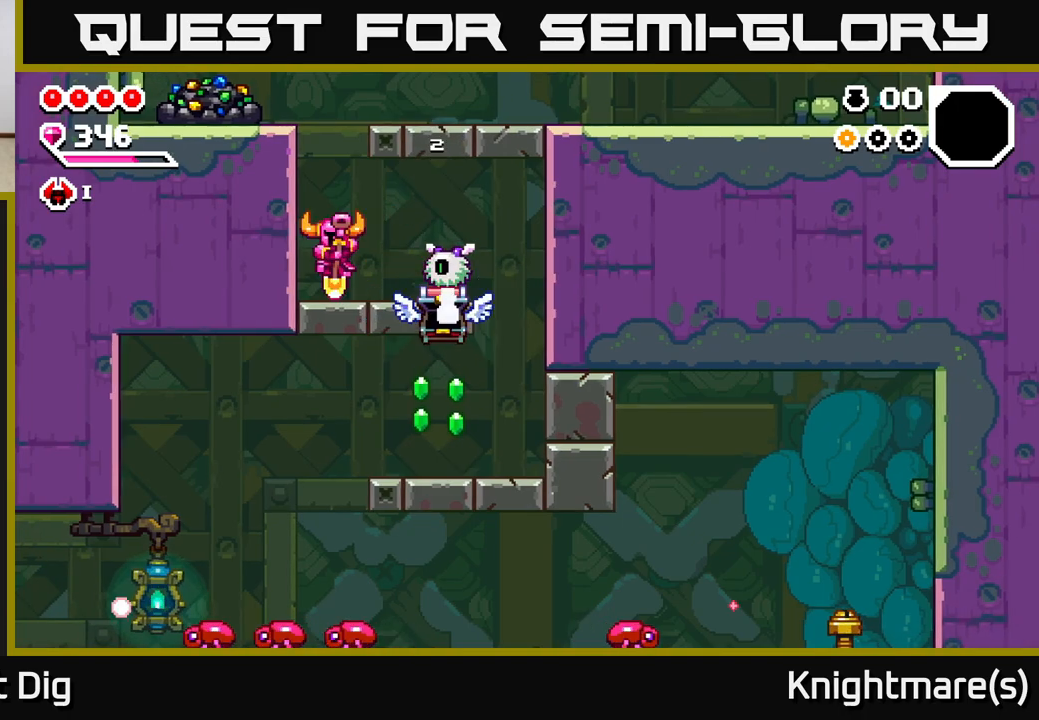
{"buttons": ["A"], "left_stick": "center", "right_stick": "center", "events": [[167, "left_stick", "center"], [283, "A", "down"]]}
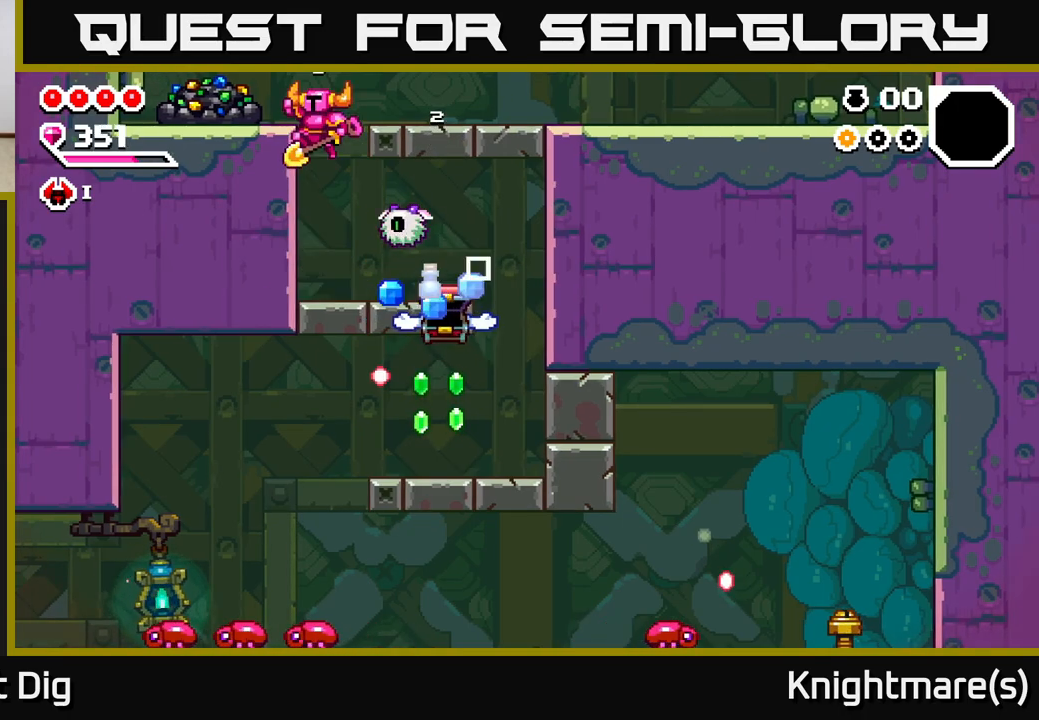
{"buttons": ["A"], "left_stick": "left", "right_stick": "center", "events": [[17, "left_stick", "right"], [200, "left_stick", "down"], [450, "left_stick", "left"]]}
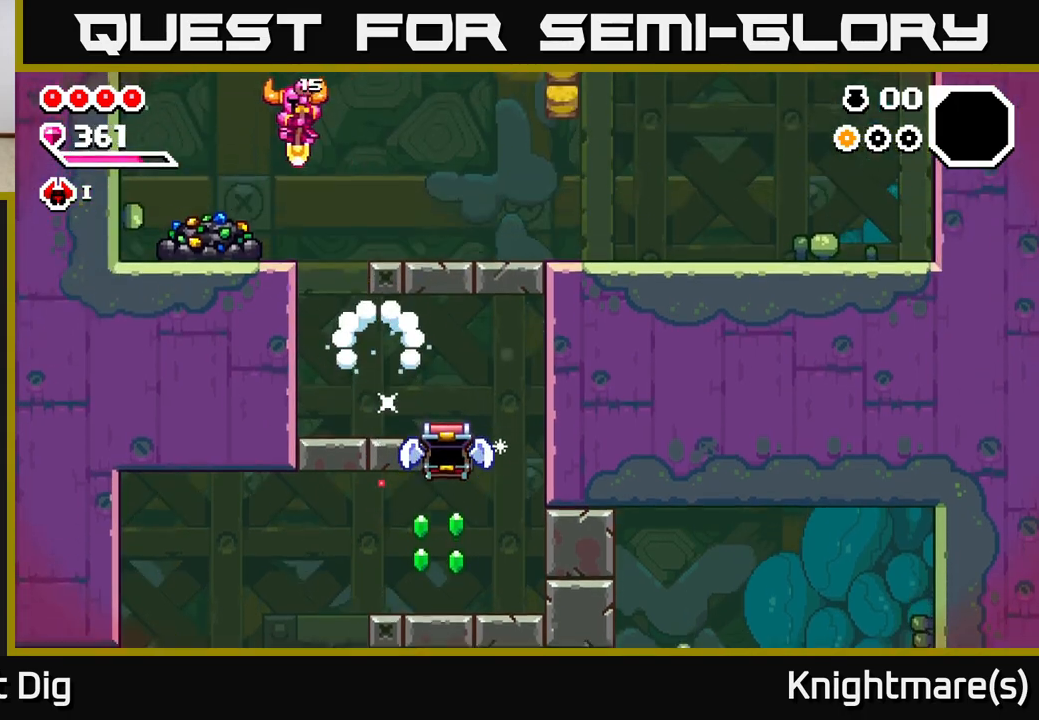
{"buttons": ["X"], "left_stick": "center", "right_stick": "center", "events": [[83, "A", "up"], [200, "left_stick", "center"], [383, "left_stick", "left"], [450, "X", "down"], [500, "left_stick", "center"]]}
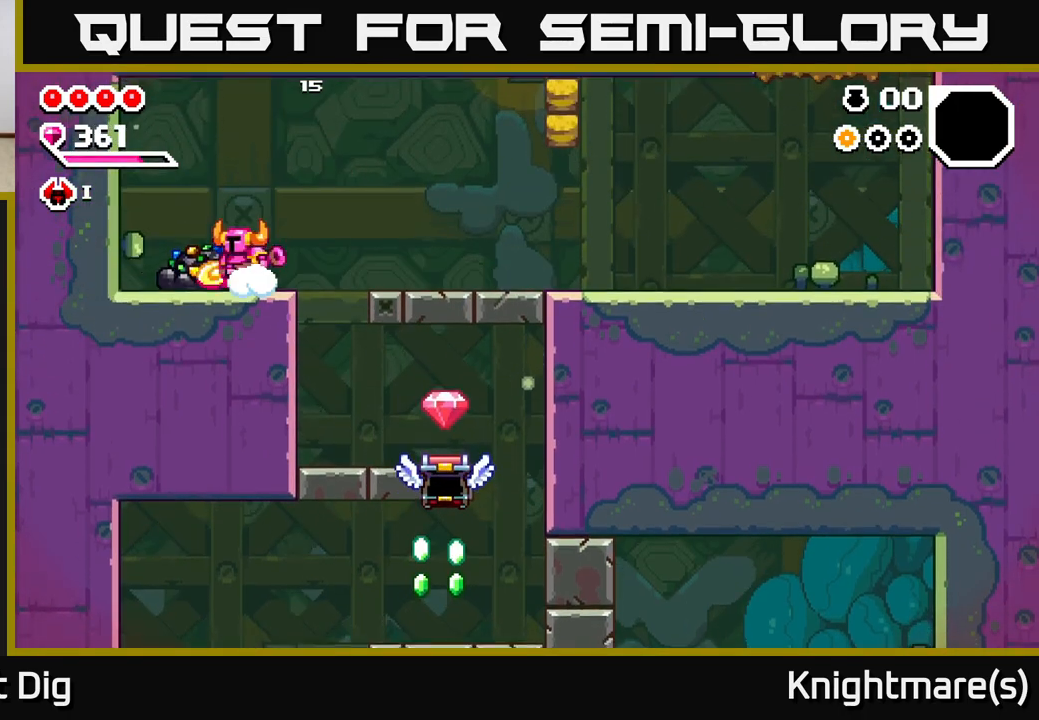
{"buttons": ["X"], "left_stick": "center", "right_stick": "center", "events": [[50, "X", "up"], [117, "X", "down"], [217, "X", "up"], [300, "X", "down"], [400, "X", "up"], [467, "X", "down"]]}
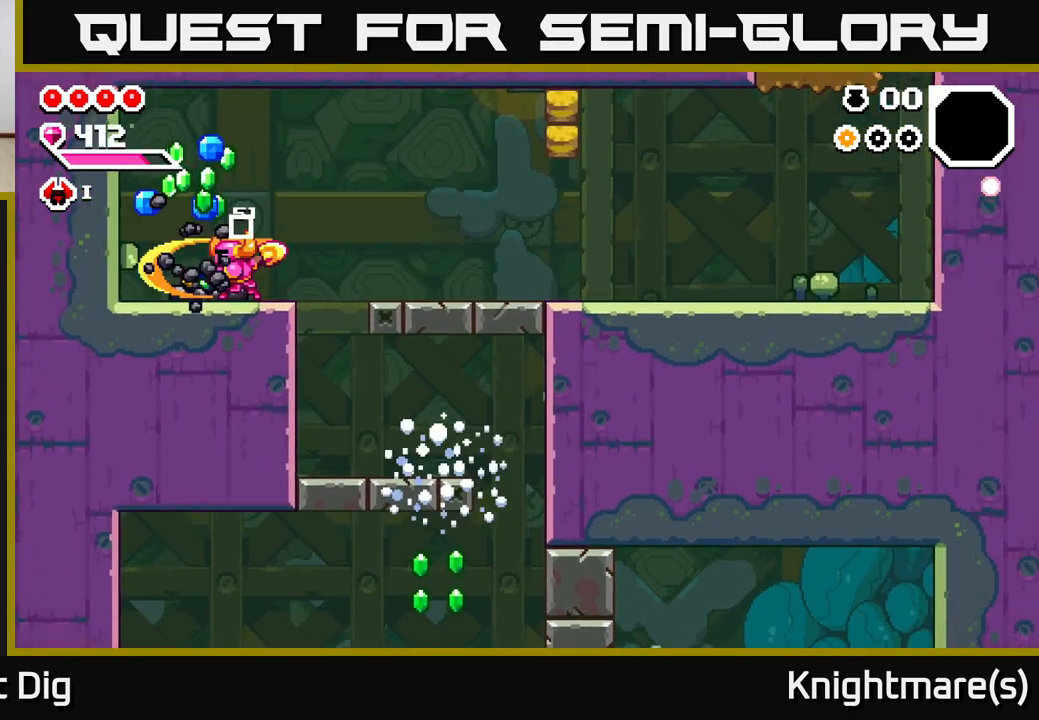
{"buttons": [], "left_stick": "center", "right_stick": "center", "events": [[67, "X", "up"], [150, "X", "down"], [250, "X", "up"], [333, "X", "down"], [433, "X", "up"]]}
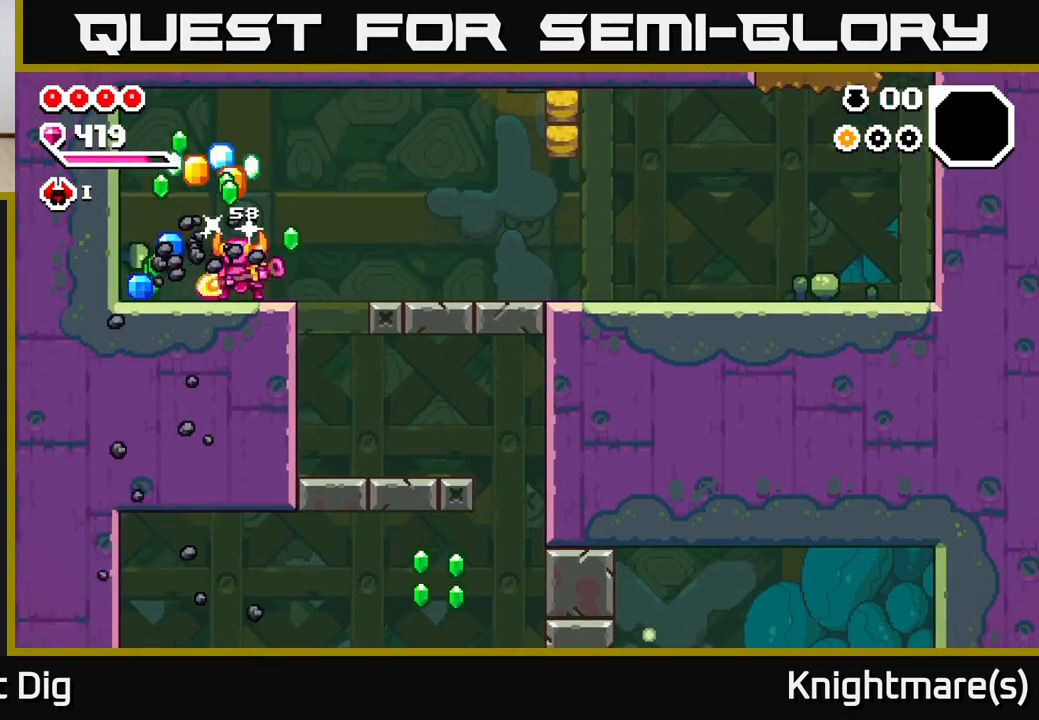
{"buttons": [], "left_stick": "left", "right_stick": "center", "events": [[33, "left_stick", "left"], [150, "A", "down"], [217, "A", "up"]]}
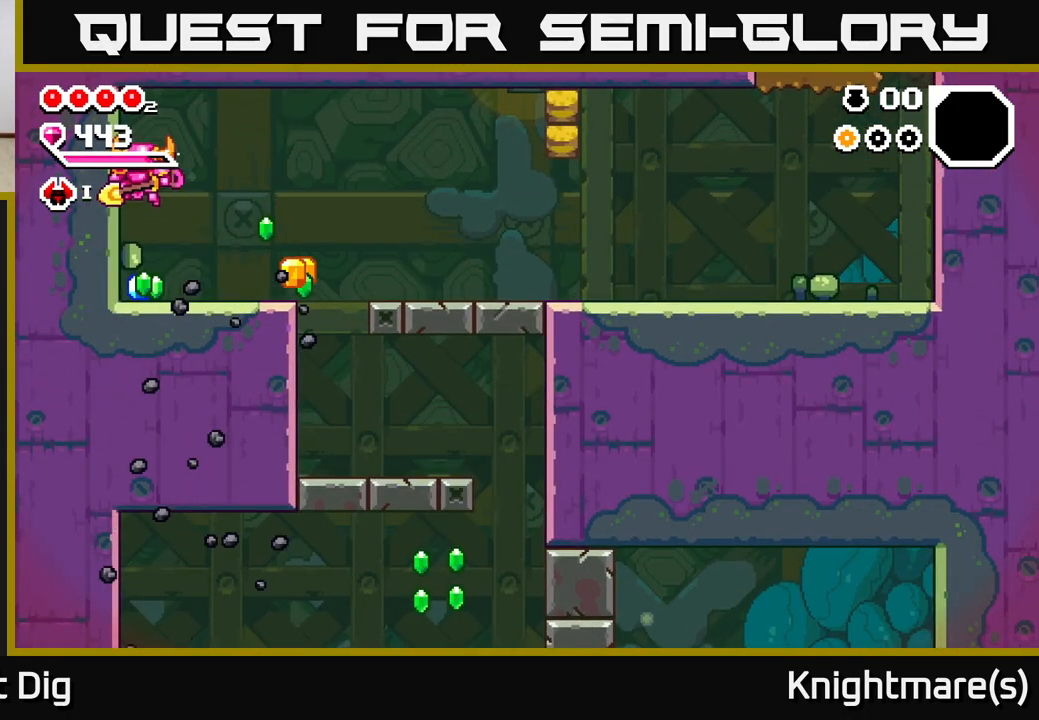
{"buttons": [], "left_stick": "right", "right_stick": "center", "events": [[133, "left_stick", "right"]]}
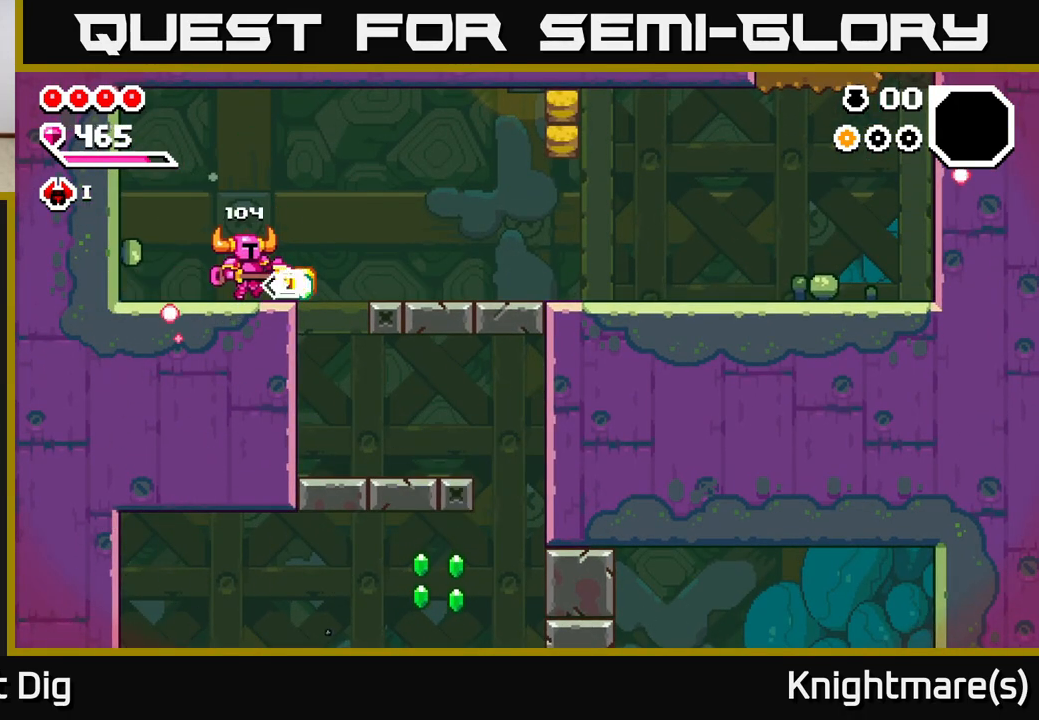
{"buttons": [], "left_stick": "right", "right_stick": "center", "events": [[400, "left_stick", "center"], [483, "left_stick", "right"]]}
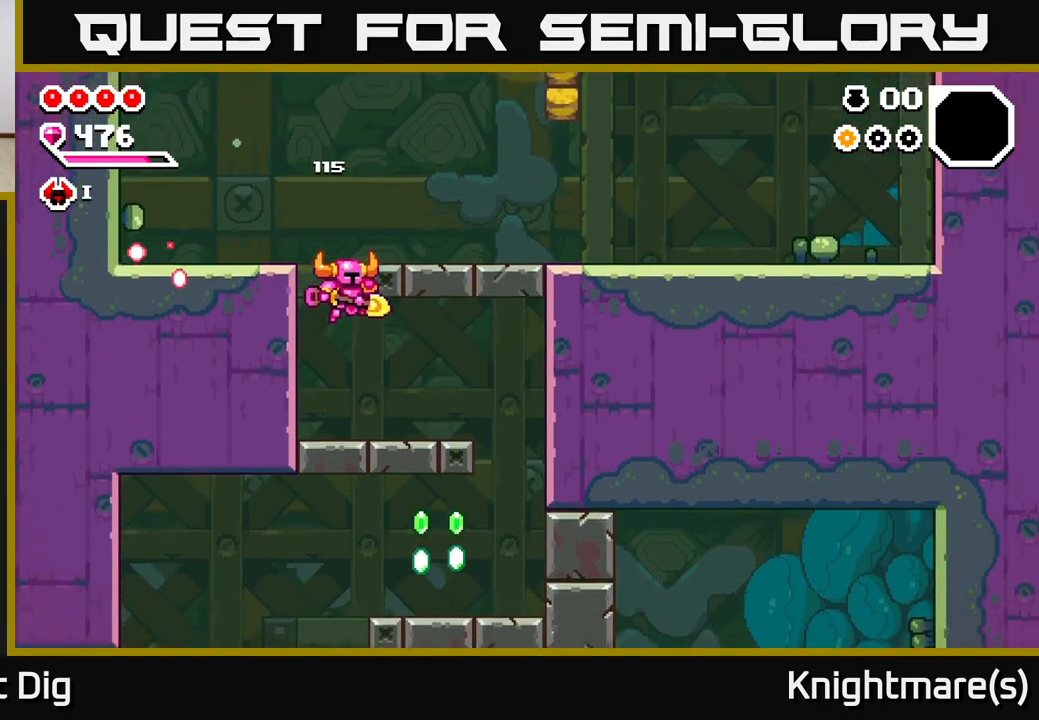
{"buttons": [], "left_stick": "right", "right_stick": "center", "events": [[267, "A", "down"], [317, "A", "up"]]}
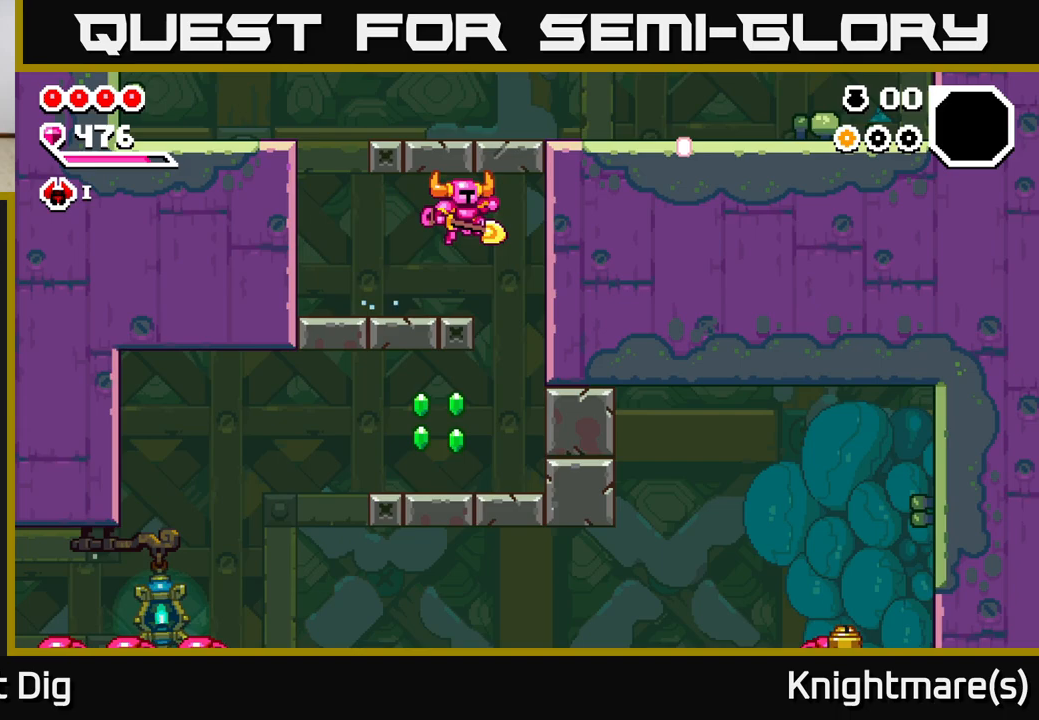
{"buttons": [], "left_stick": "left", "right_stick": "center", "events": [[250, "left_stick", "left"]]}
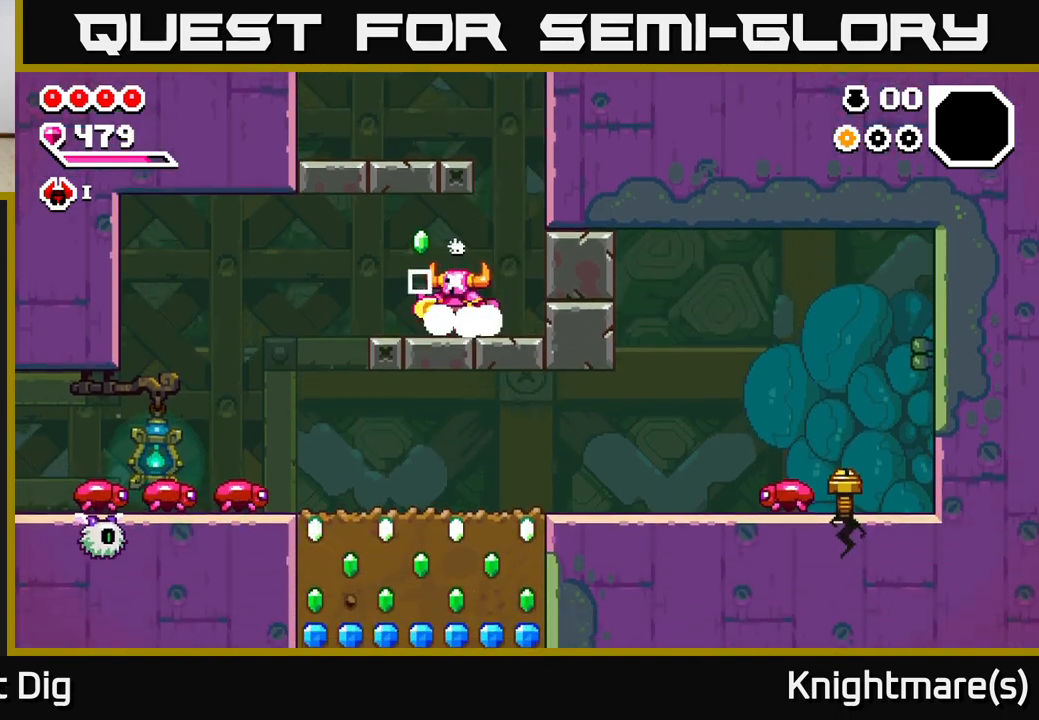
{"buttons": [], "left_stick": "down-left", "right_stick": "center", "events": [[217, "A", "down"], [283, "A", "up"], [350, "left_stick", "down-left"]]}
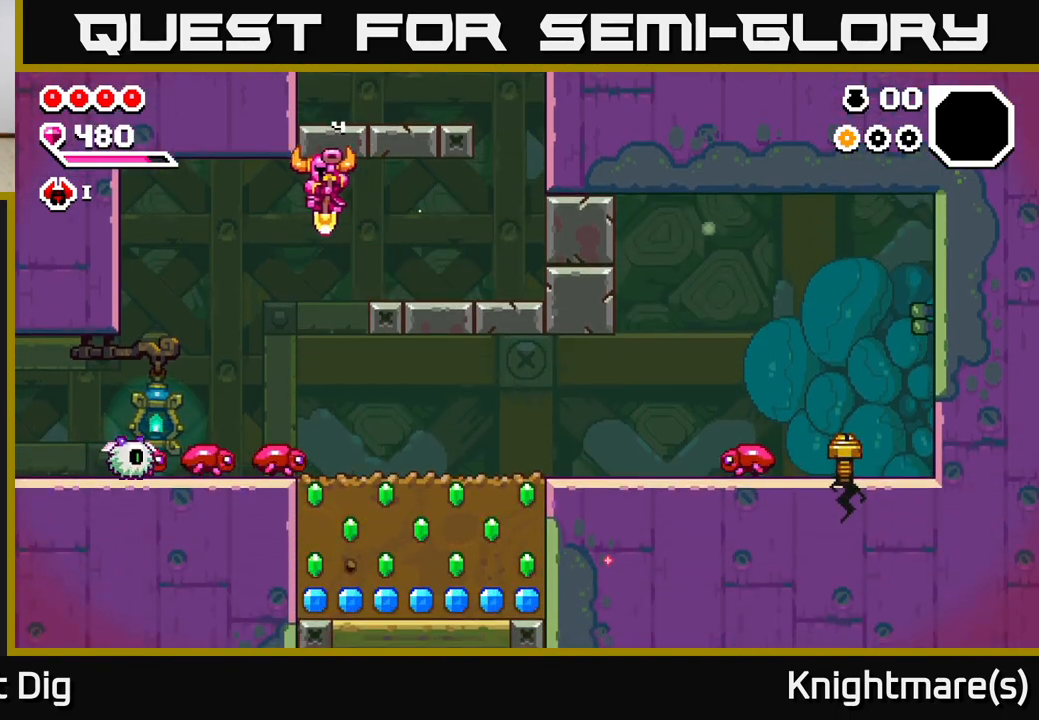
{"buttons": [], "left_stick": "down-left", "right_stick": "center", "events": [[150, "left_stick", "down"], [283, "left_stick", "down-left"]]}
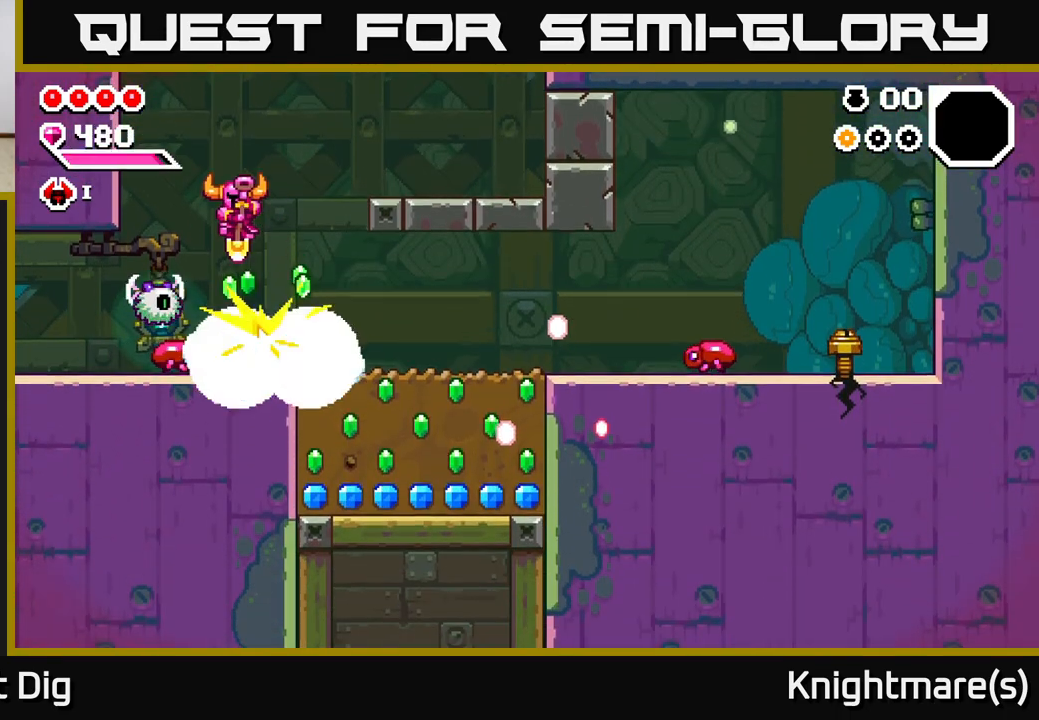
{"buttons": [], "left_stick": "down", "right_stick": "center", "events": [[350, "left_stick", "down"]]}
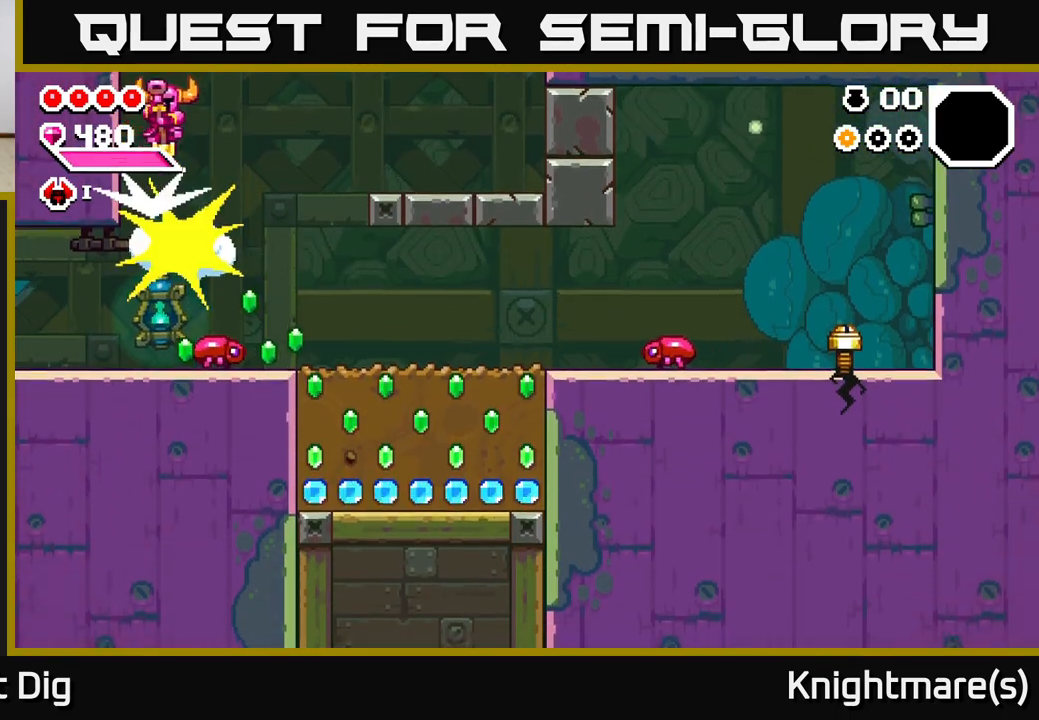
{"buttons": [], "left_stick": "down", "right_stick": "center", "events": [[50, "left_stick", "right"], [350, "left_stick", "down"]]}
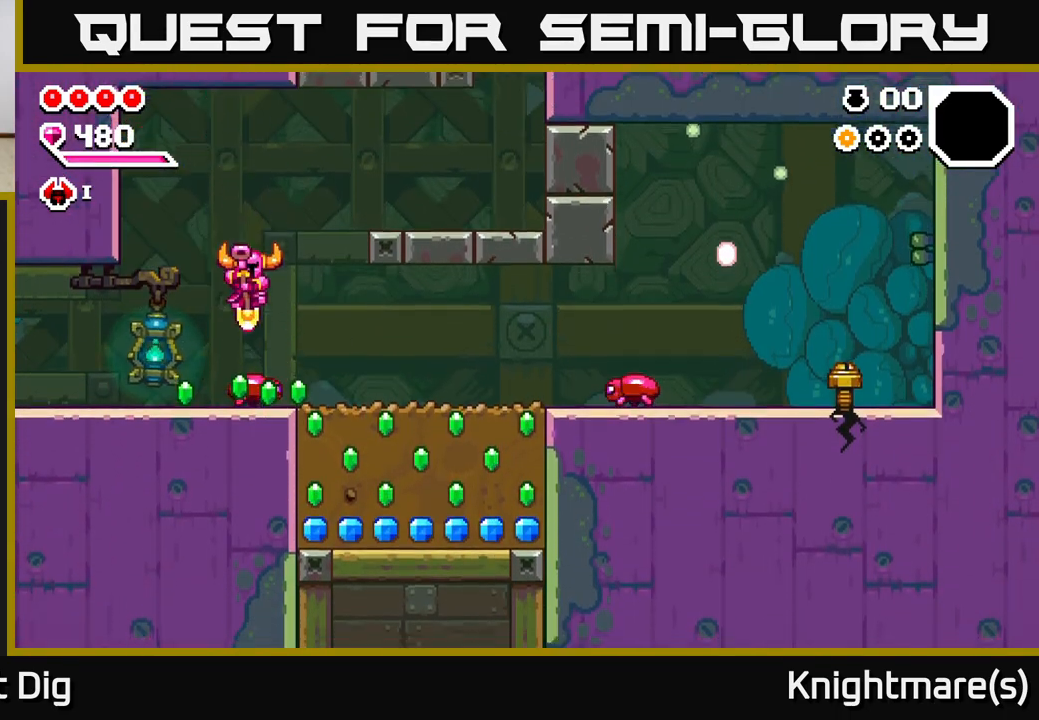
{"buttons": [], "left_stick": "left", "right_stick": "center", "events": [[267, "left_stick", "left"], [417, "X", "down"], [483, "X", "up"]]}
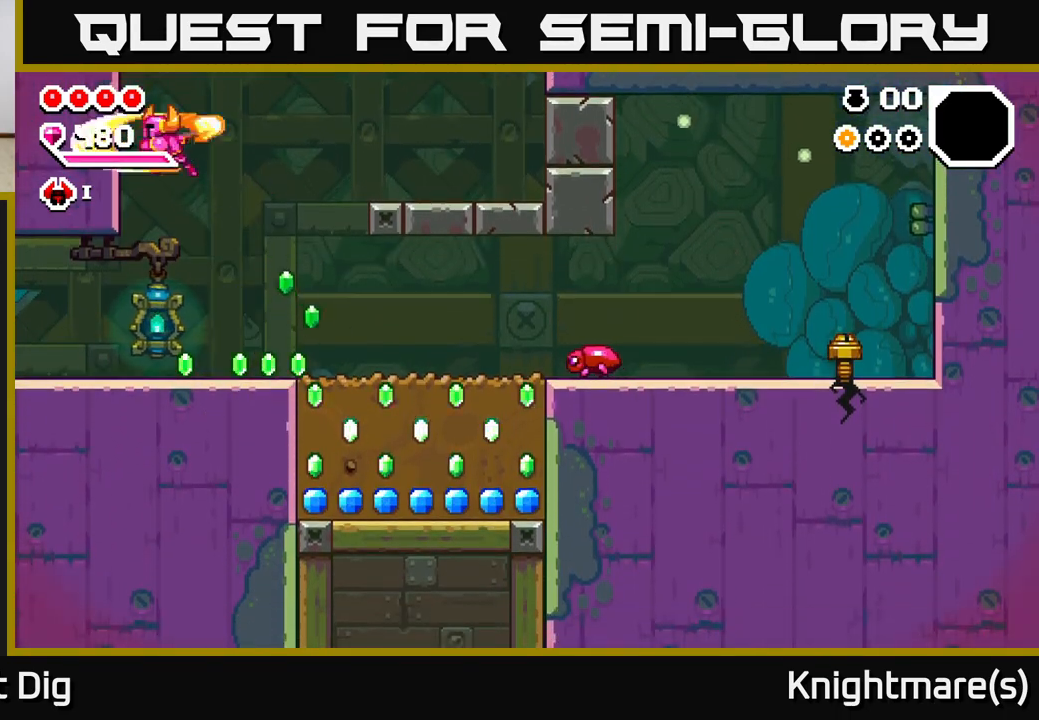
{"buttons": [], "left_stick": "up-left", "right_stick": "center", "events": [[167, "left_stick", "right"], [483, "left_stick", "up-left"]]}
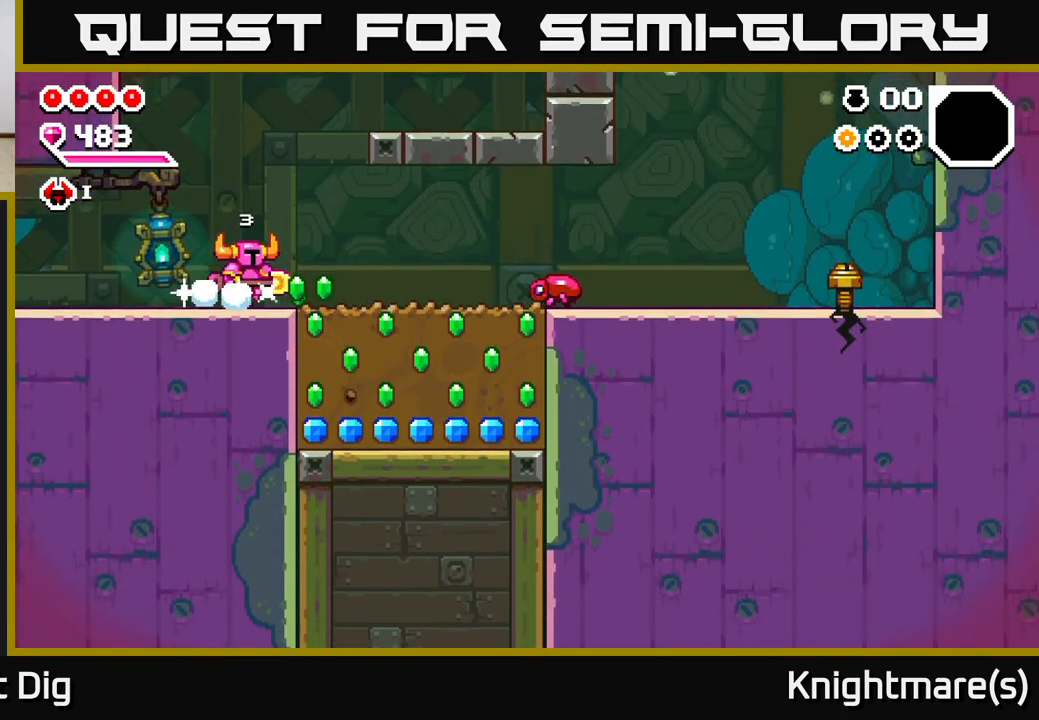
{"buttons": [], "left_stick": "right", "right_stick": "center", "events": [[50, "left_stick", "right"]]}
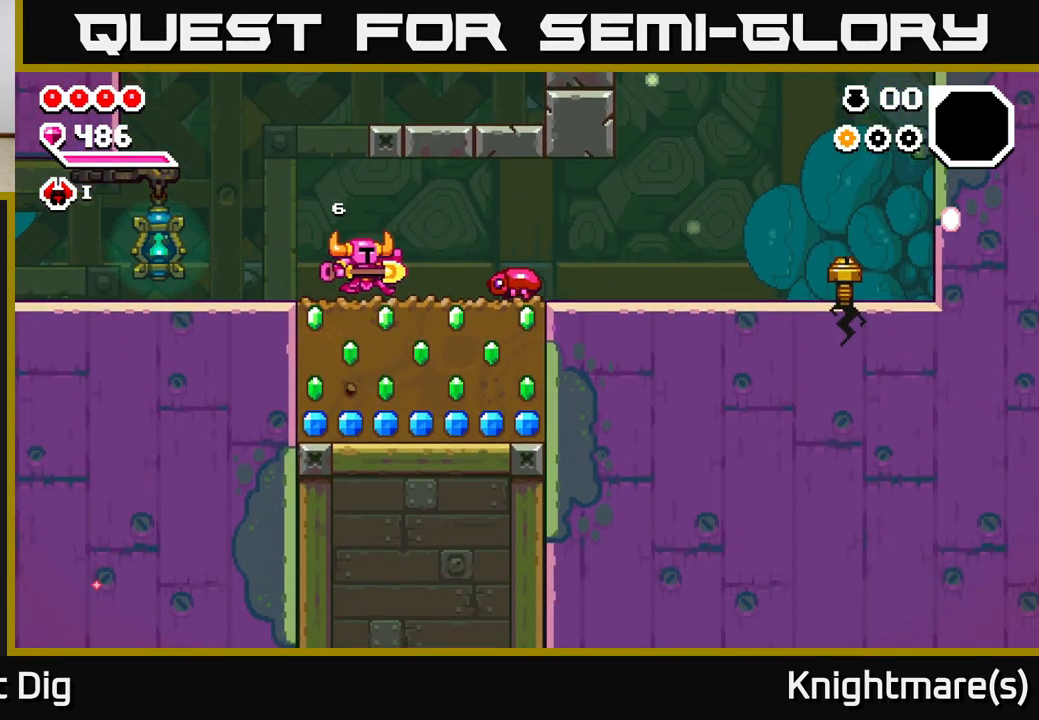
{"buttons": [], "left_stick": "down", "right_stick": "center", "events": [[167, "X", "down"], [283, "X", "up"], [283, "left_stick", "center"], [350, "left_stick", "down"], [400, "X", "down"], [500, "X", "up"]]}
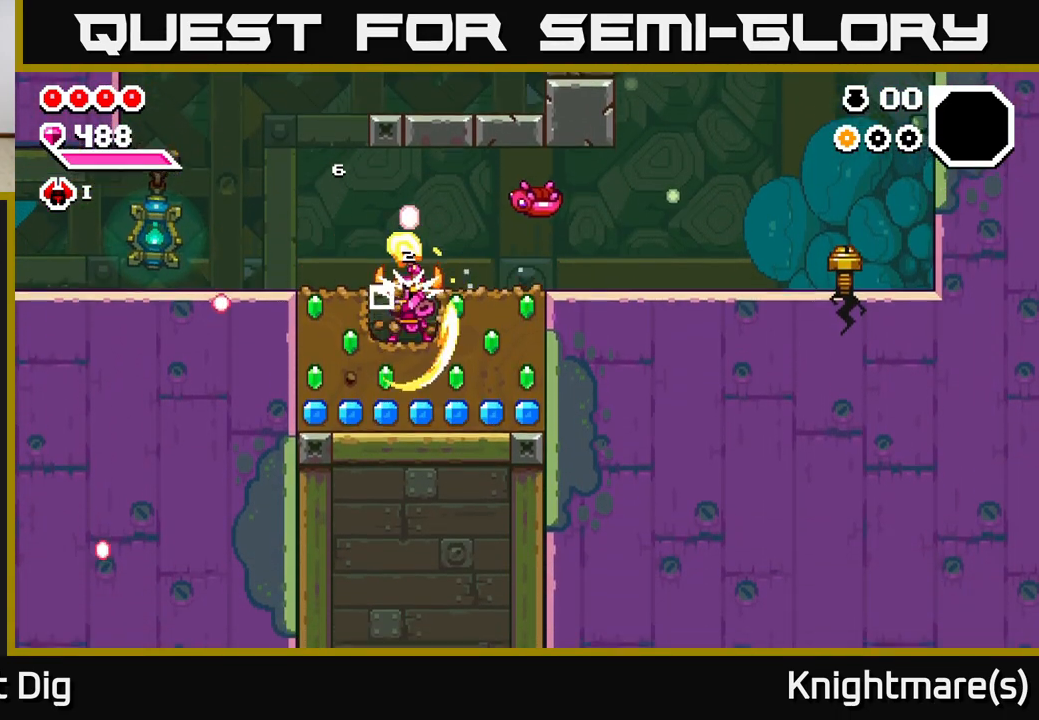
{"buttons": ["X"], "left_stick": "left", "right_stick": "center", "events": [[83, "X", "down"], [167, "X", "up"], [267, "X", "down"], [317, "left_stick", "left"], [333, "X", "up"], [417, "X", "down"]]}
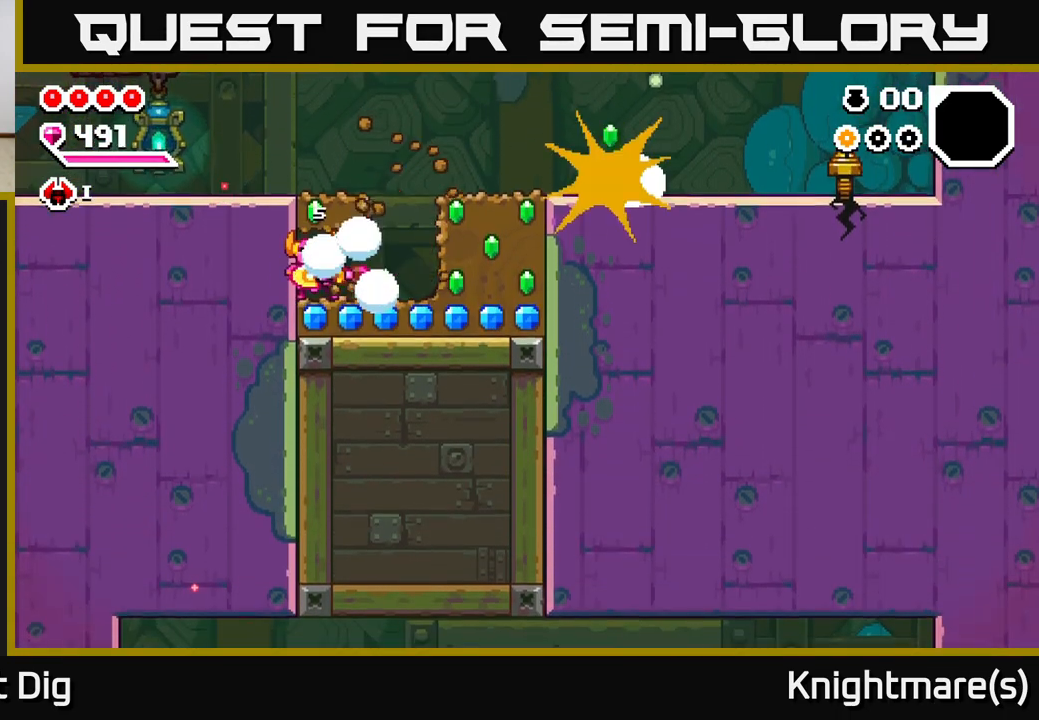
{"buttons": [], "left_stick": "right", "right_stick": "center", "events": [[67, "X", "up"], [83, "A", "down"], [183, "left_stick", "right"], [233, "A", "up"]]}
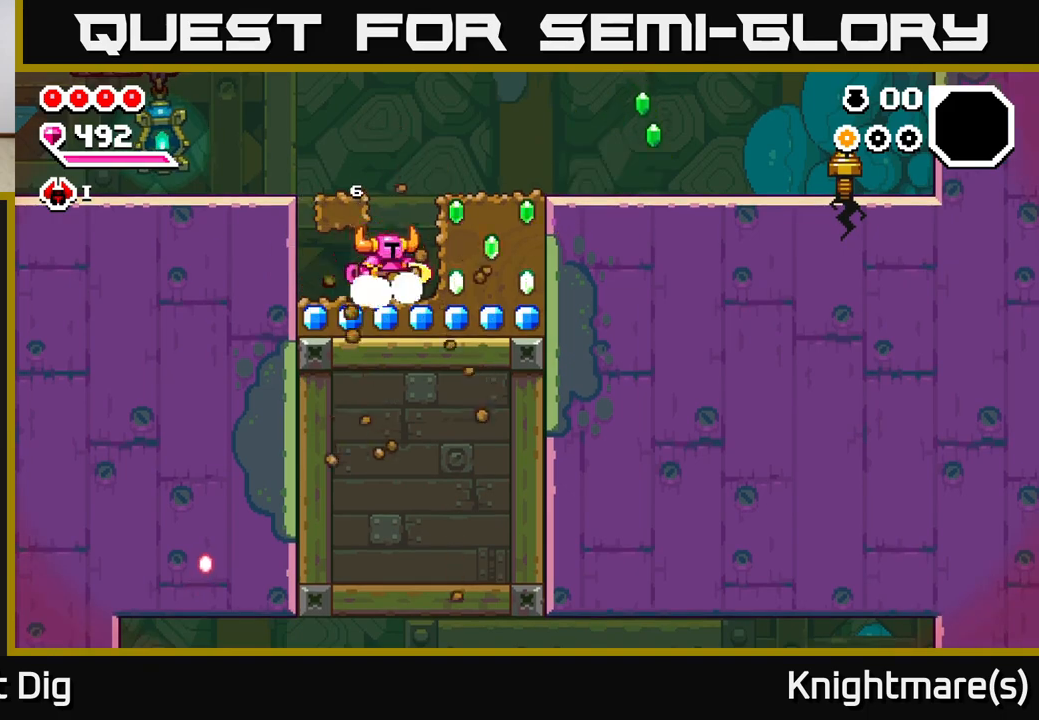
{"buttons": ["A"], "left_stick": "right", "right_stick": "center", "events": [[133, "X", "down"], [233, "X", "up"], [317, "X", "down"], [383, "A", "down"], [433, "X", "up"]]}
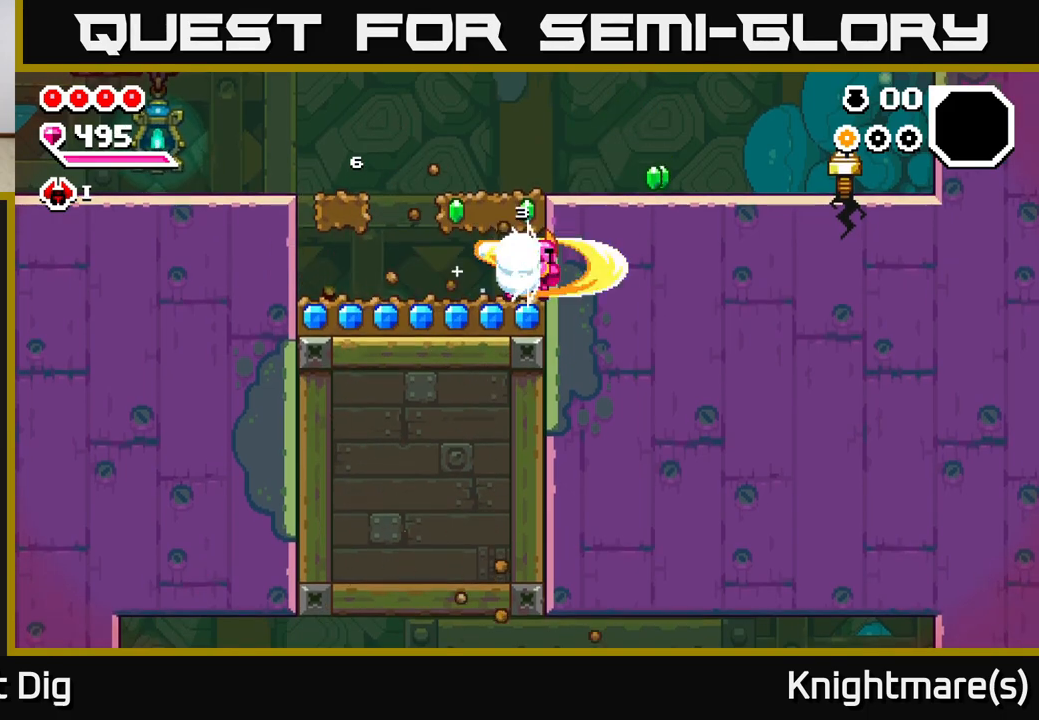
{"buttons": [], "left_stick": "left", "right_stick": "center", "events": [[33, "left_stick", "left"], [50, "A", "up"]]}
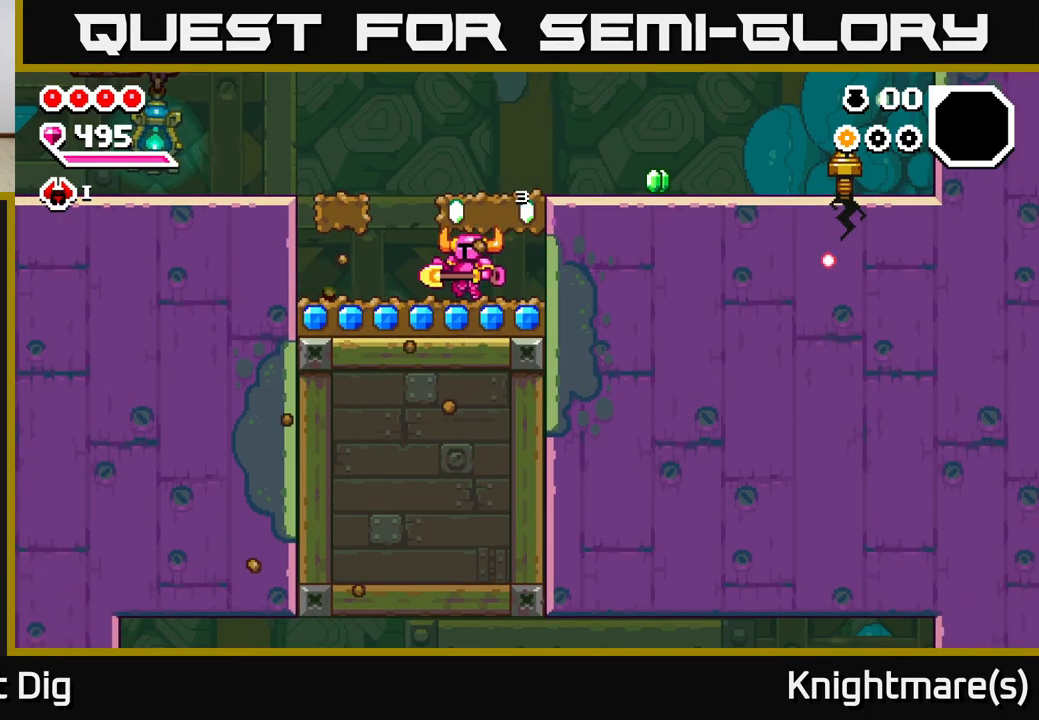
{"buttons": ["X"], "left_stick": "right", "right_stick": "center", "events": [[233, "A", "down"], [267, "left_stick", "right"], [300, "X", "down"], [333, "A", "up"], [383, "X", "up"], [483, "X", "down"]]}
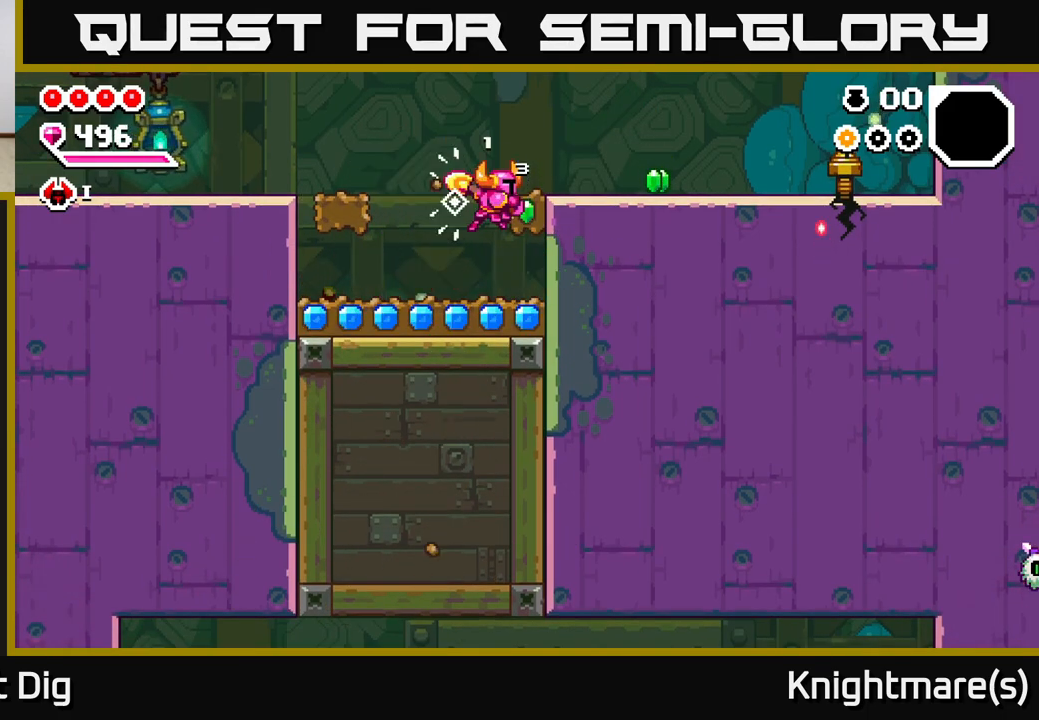
{"buttons": [], "left_stick": "down", "right_stick": "center", "events": [[67, "X", "up"], [250, "left_stick", "down-left"], [350, "left_stick", "down"]]}
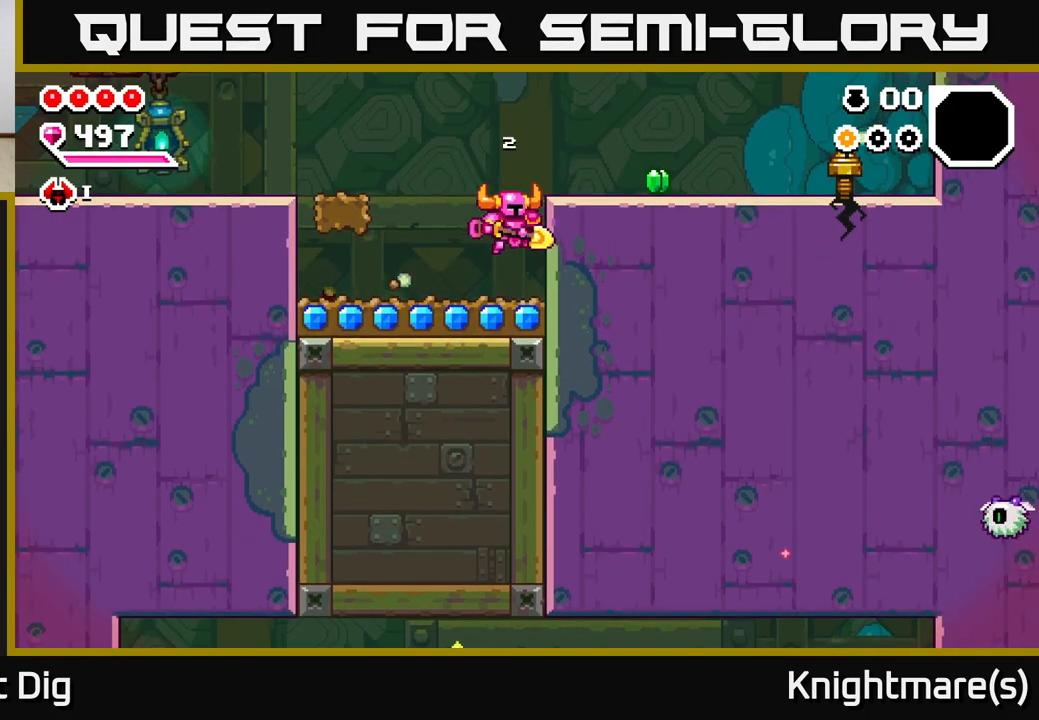
{"buttons": [], "left_stick": "left", "right_stick": "center", "events": [[100, "X", "down"], [233, "X", "up"], [350, "left_stick", "left"], [383, "X", "down"], [500, "X", "up"]]}
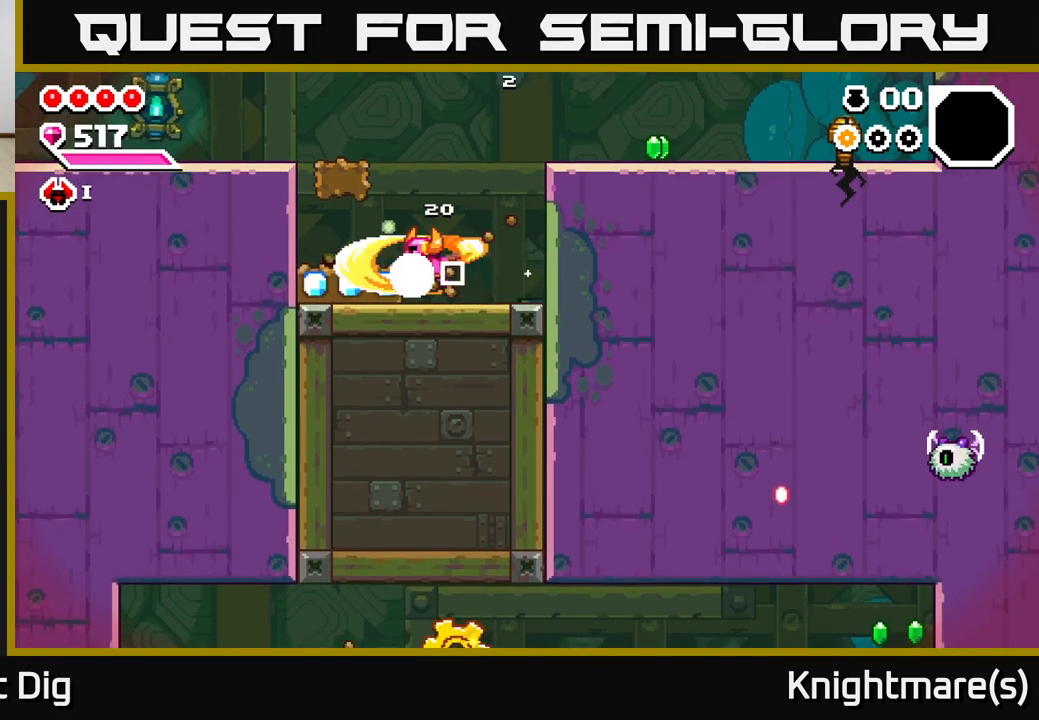
{"buttons": [], "left_stick": "right", "right_stick": "center", "events": [[67, "X", "down"], [167, "X", "up"], [250, "X", "down"], [350, "X", "up"], [383, "left_stick", "right"]]}